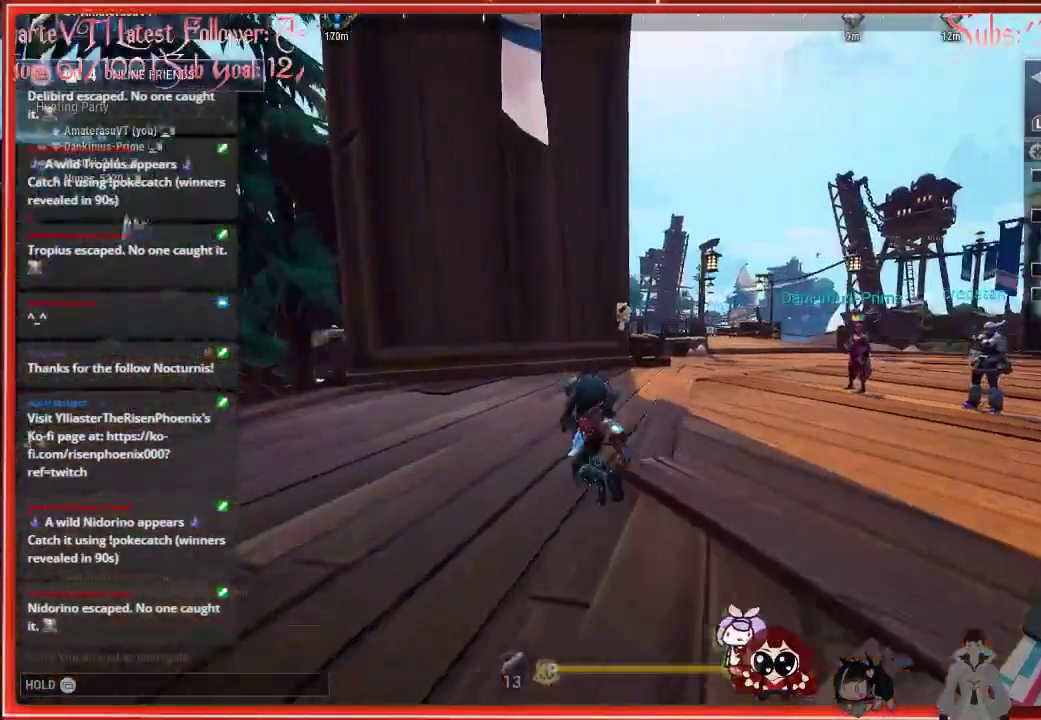
Gameplay with a controller (Xbox layout); each line is a JSON object with the inputs held at the frame after it. "events" lists button and stick changes between this image and that frame as [ms after this image, input, new state], when the widget could be followed in between.
{"buttons": ["R2"], "left_stick": "up-left", "right_stick": "right", "events": []}
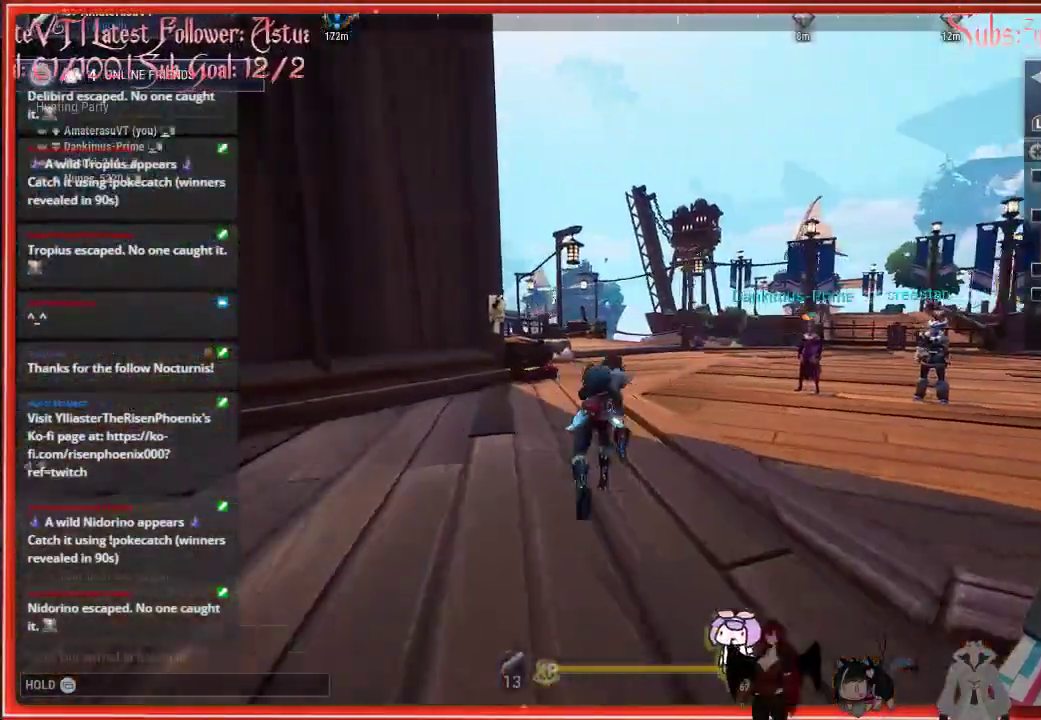
{"buttons": ["R2"], "left_stick": "up-left", "right_stick": "center", "events": [[117, "right_stick", "center"], [250, "A", "down"], [433, "A", "up"]]}
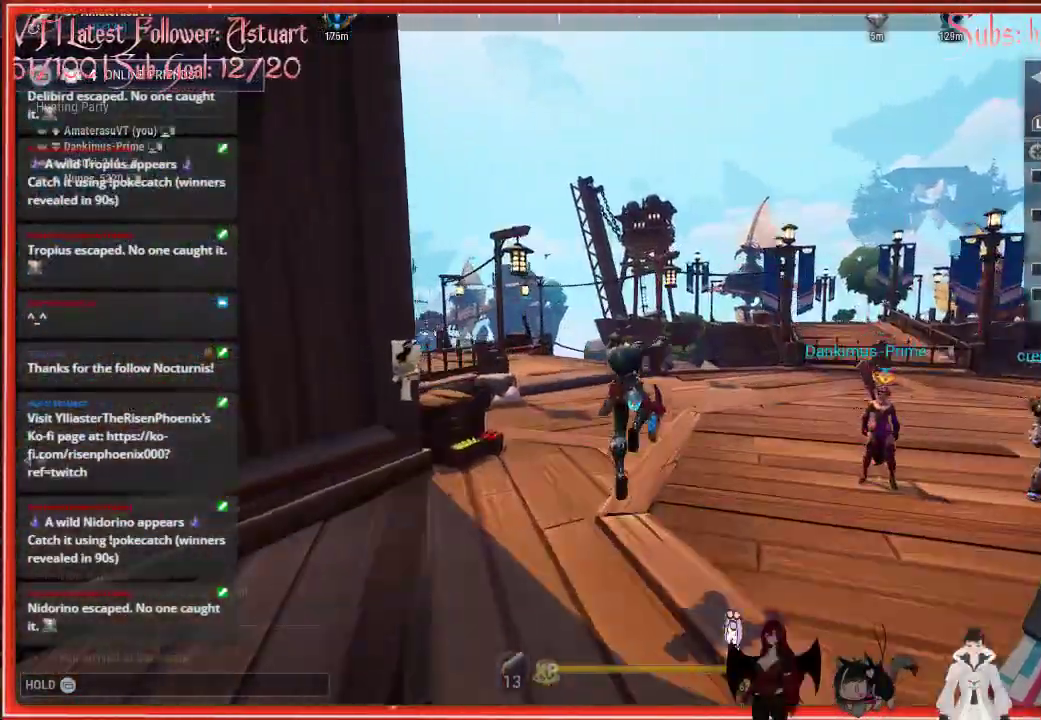
{"buttons": ["R2"], "left_stick": "up-left", "right_stick": "center", "events": []}
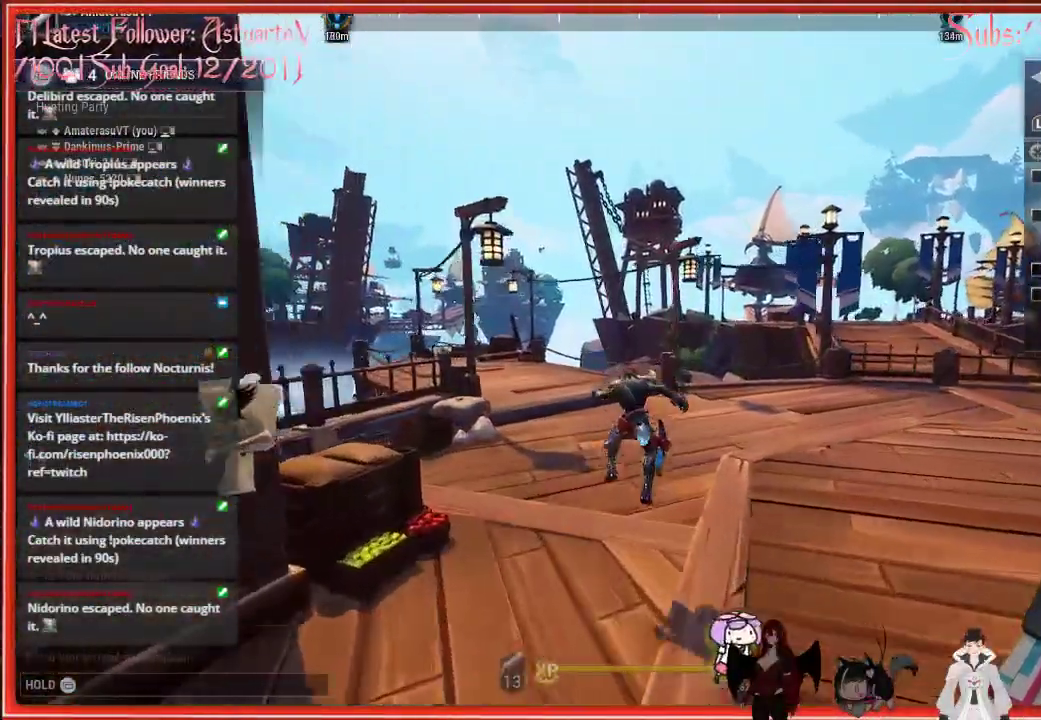
{"buttons": ["A", "R2"], "left_stick": "up-left", "right_stick": "center", "events": [[350, "A", "down"]]}
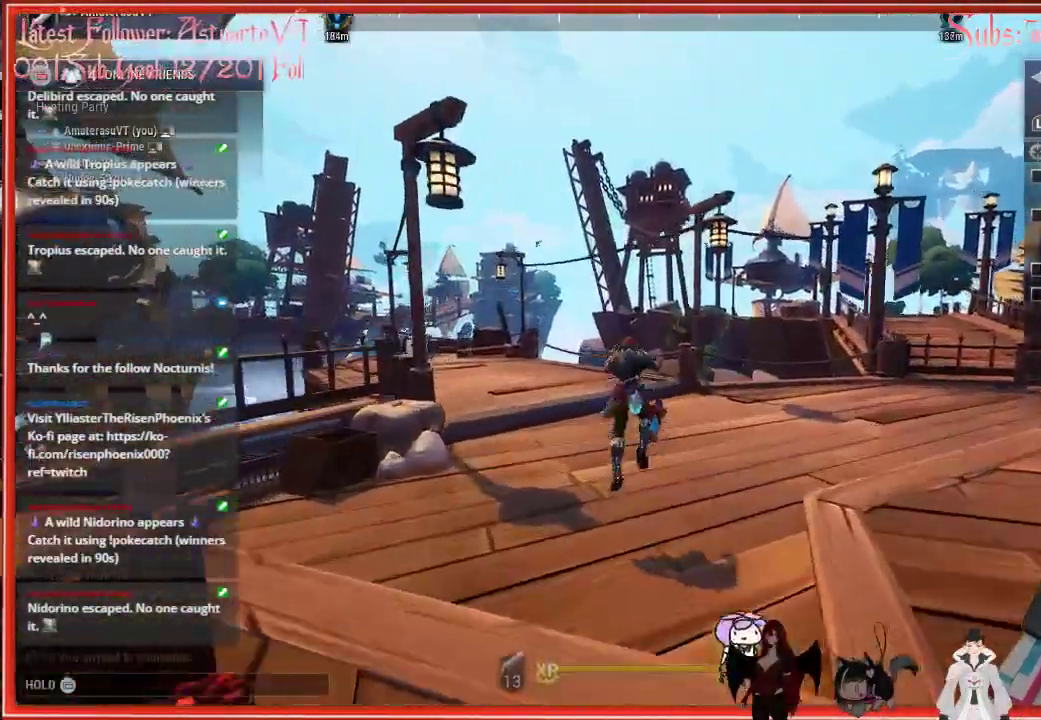
{"buttons": ["R2"], "left_stick": "up-left", "right_stick": "left", "events": [[50, "A", "up"], [317, "right_stick", "left"]]}
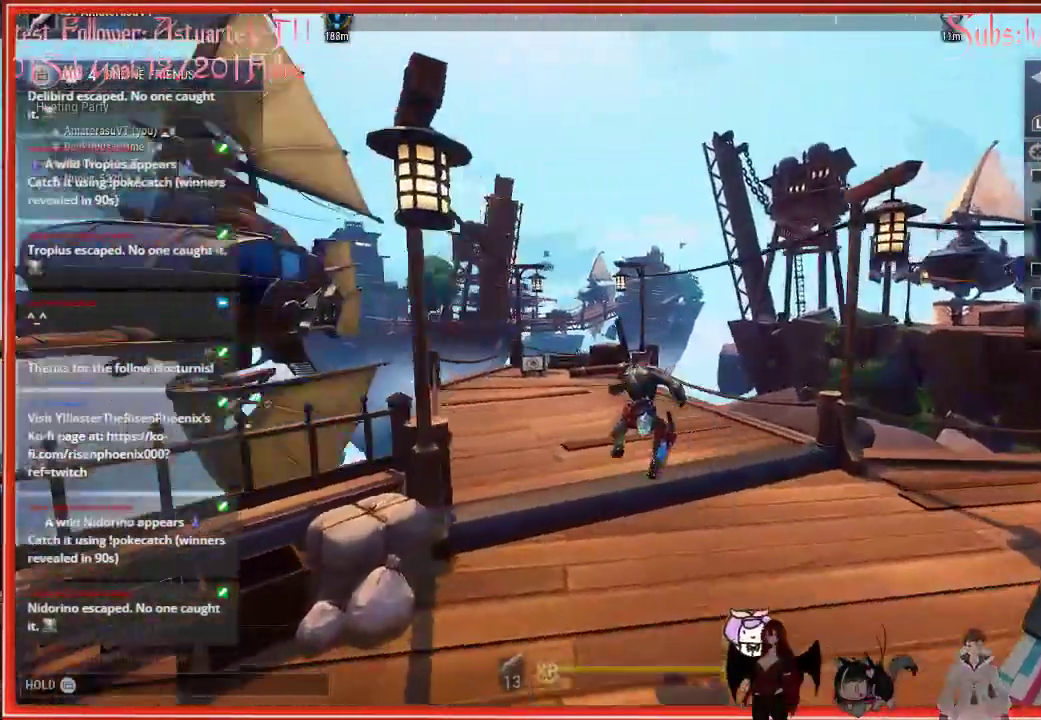
{"buttons": ["R2"], "left_stick": "up", "right_stick": "down-right", "events": [[133, "left_stick", "up"], [150, "right_stick", "center"], [300, "right_stick", "down-right"]]}
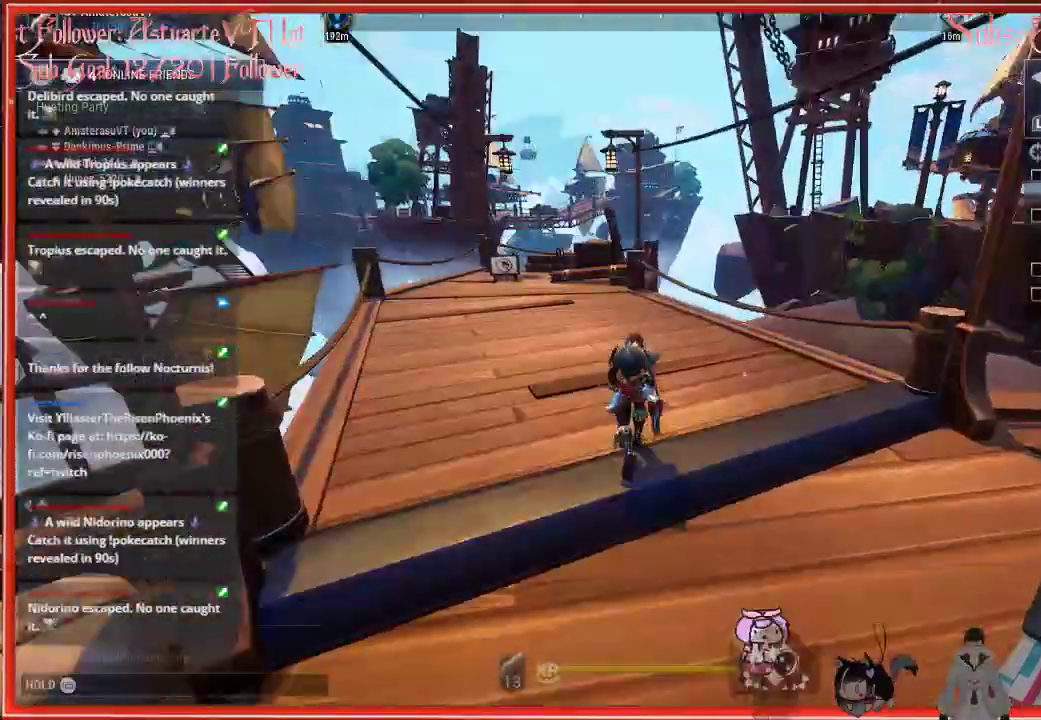
{"buttons": ["A", "R2"], "left_stick": "up-right", "right_stick": "center", "events": [[233, "left_stick", "up-right"], [250, "right_stick", "center"], [400, "A", "down"]]}
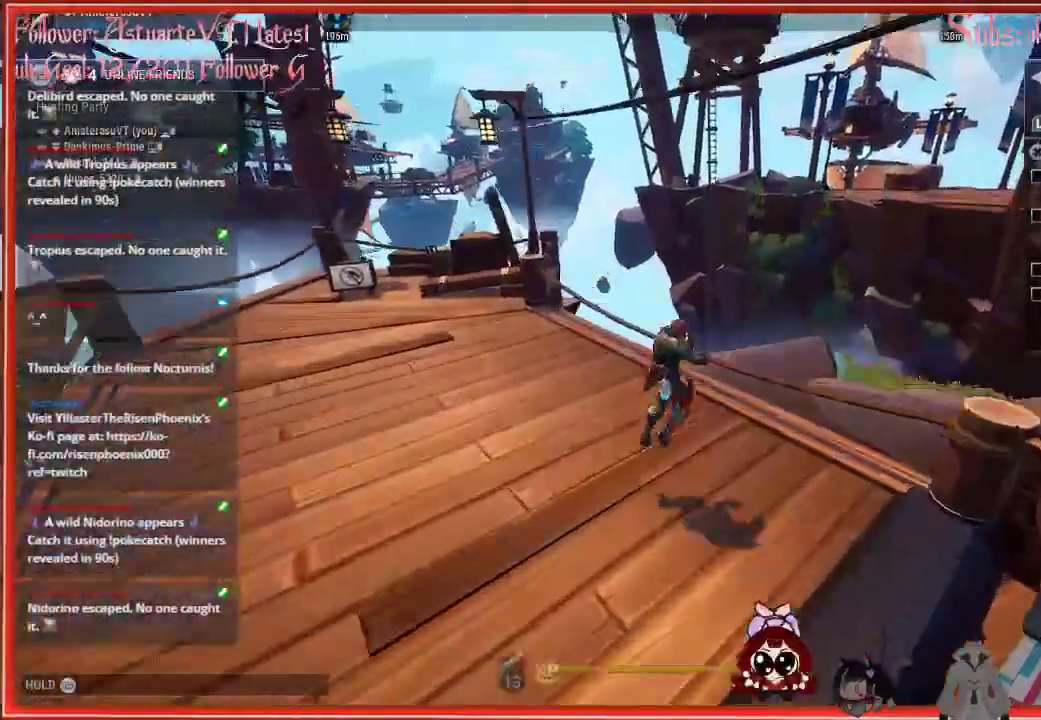
{"buttons": ["R2"], "left_stick": "up-right", "right_stick": "center", "events": [[200, "A", "up"]]}
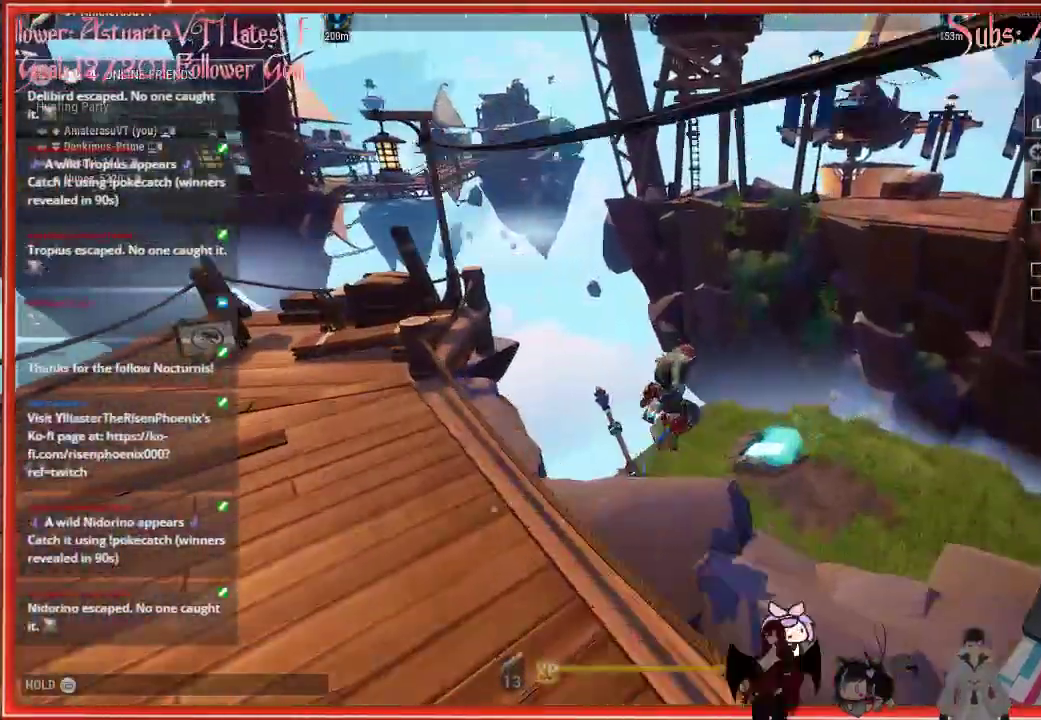
{"buttons": ["R2"], "left_stick": "up-right", "right_stick": "center", "events": []}
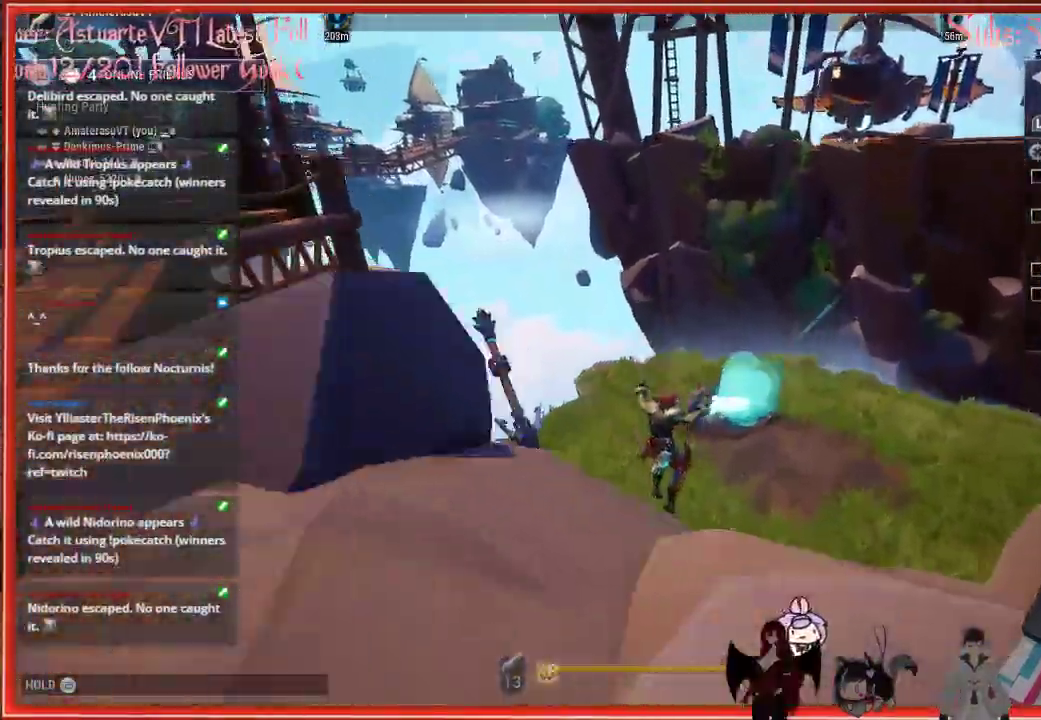
{"buttons": ["R2"], "left_stick": "up", "right_stick": "center", "events": [[217, "left_stick", "up"]]}
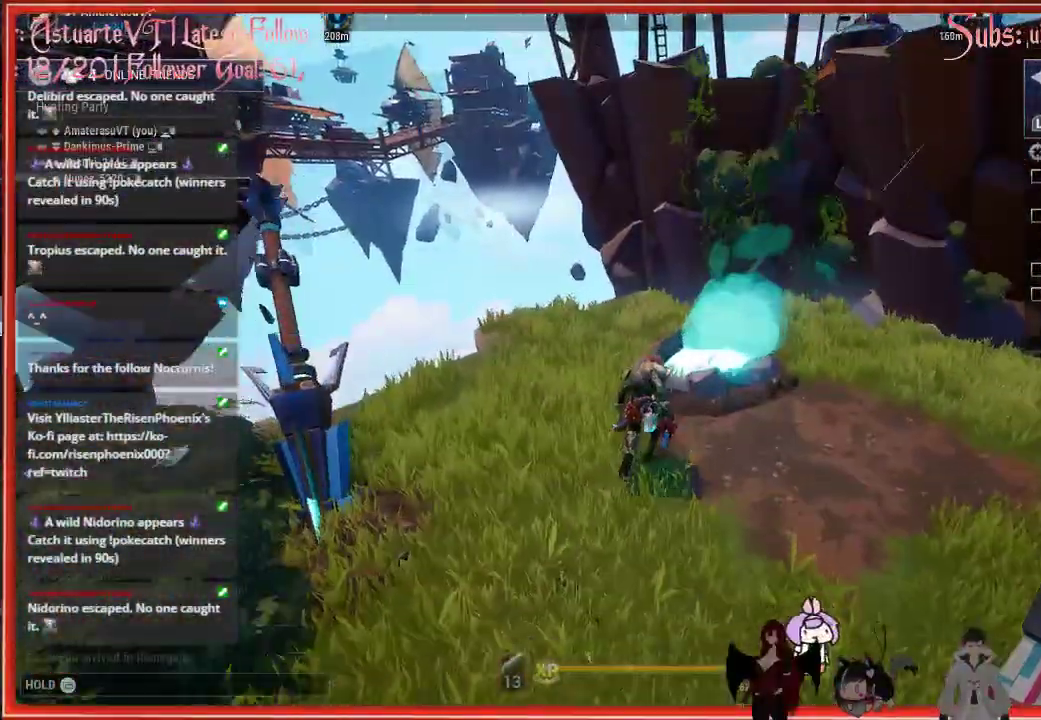
{"buttons": ["R2"], "left_stick": "up", "right_stick": "center", "events": []}
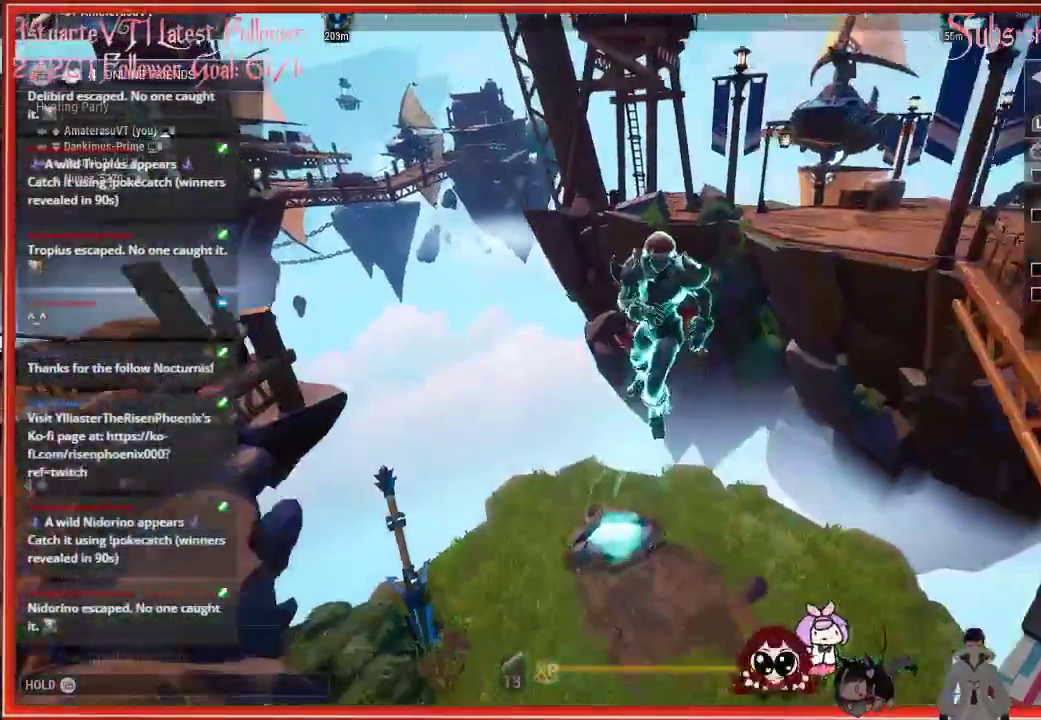
{"buttons": ["R2"], "left_stick": "up", "right_stick": "center", "events": []}
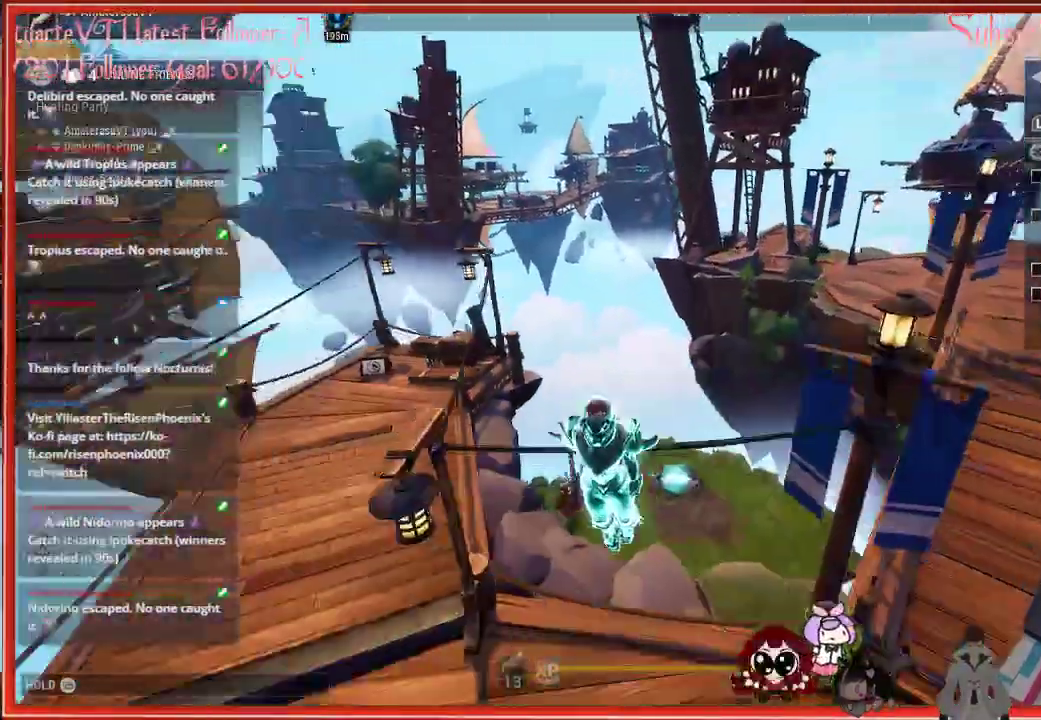
{"buttons": ["R2"], "left_stick": "up", "right_stick": "center", "events": []}
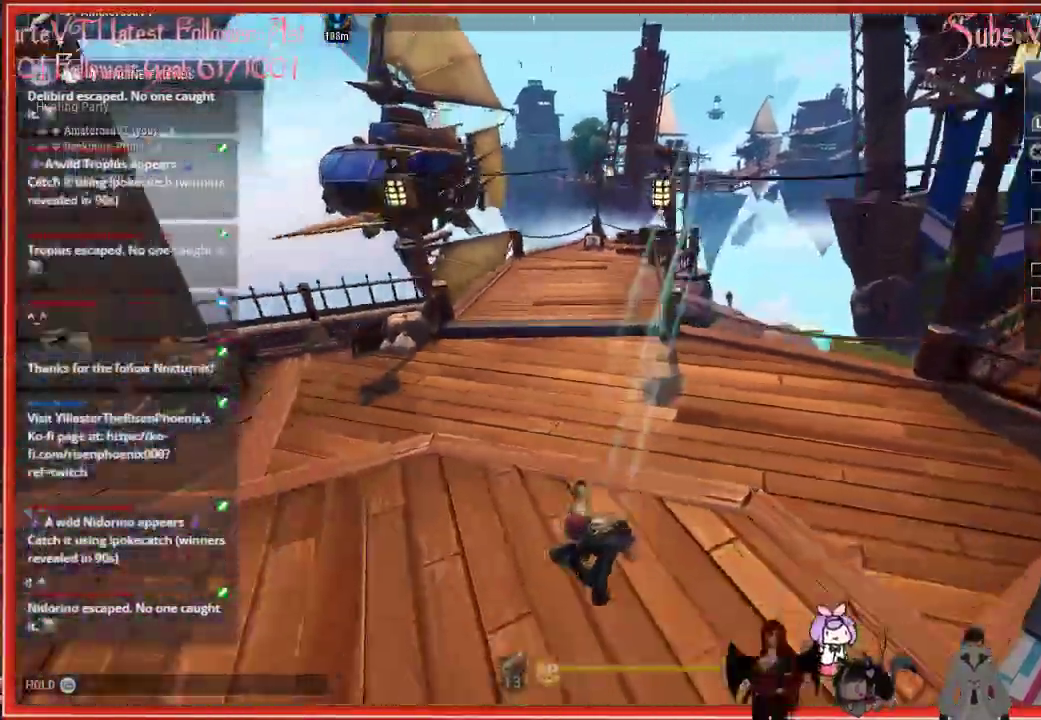
{"buttons": ["R2"], "left_stick": "up", "right_stick": "center", "events": []}
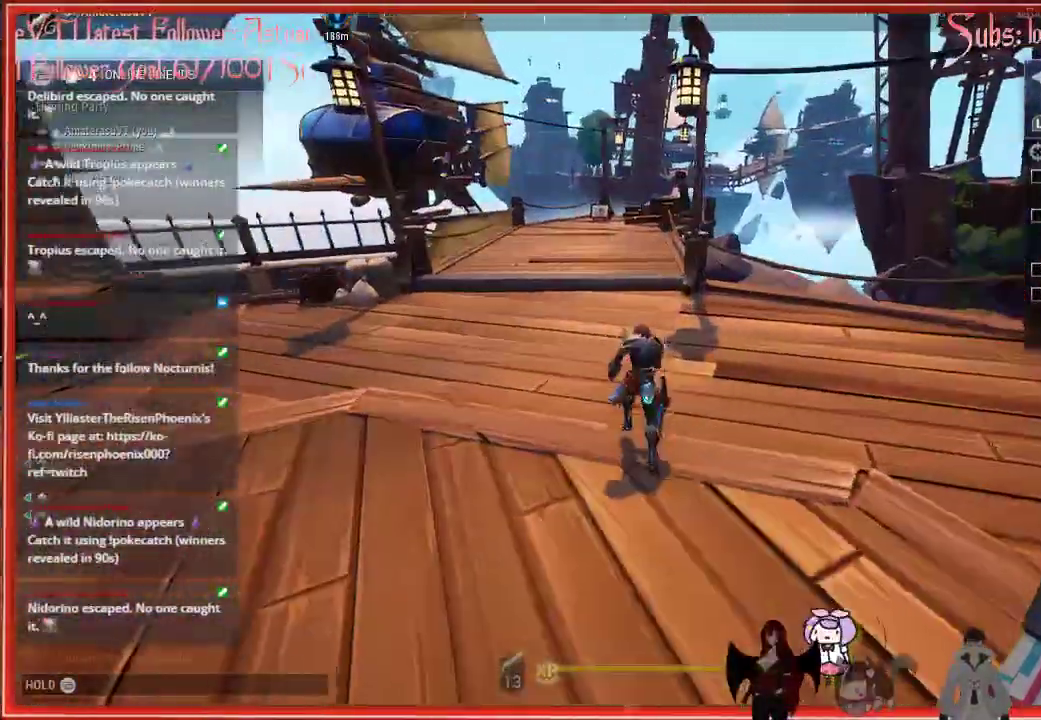
{"buttons": ["R2"], "left_stick": "up", "right_stick": "center", "events": [[67, "right_stick", "right"], [367, "right_stick", "center"]]}
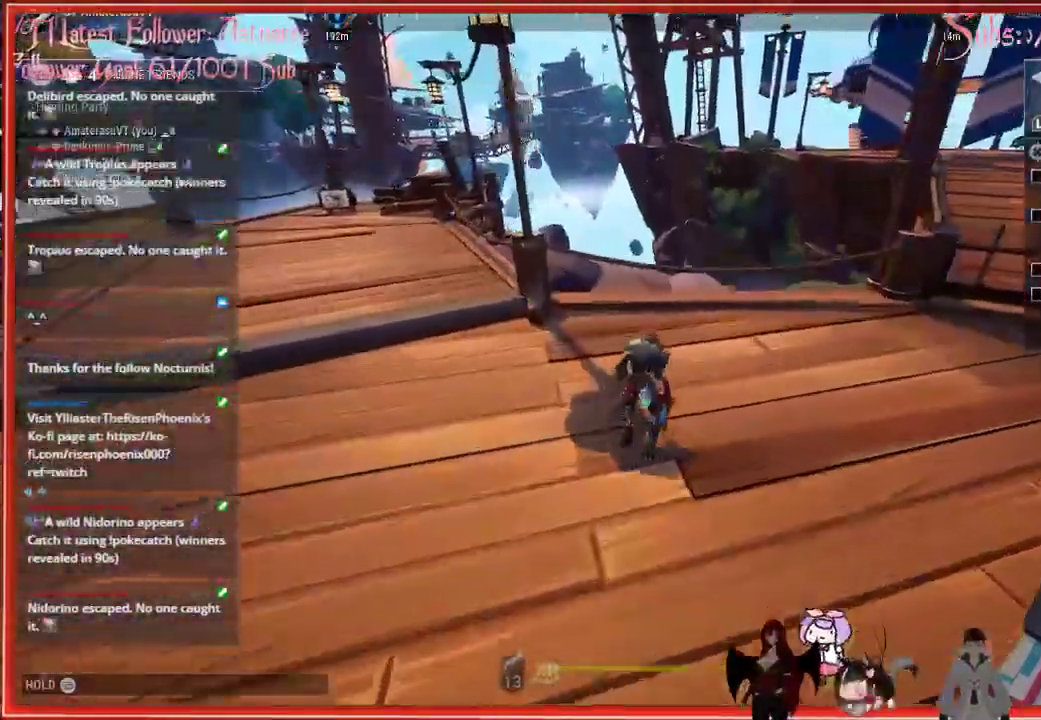
{"buttons": ["A", "R2"], "left_stick": "up", "right_stick": "center", "events": [[133, "A", "down"]]}
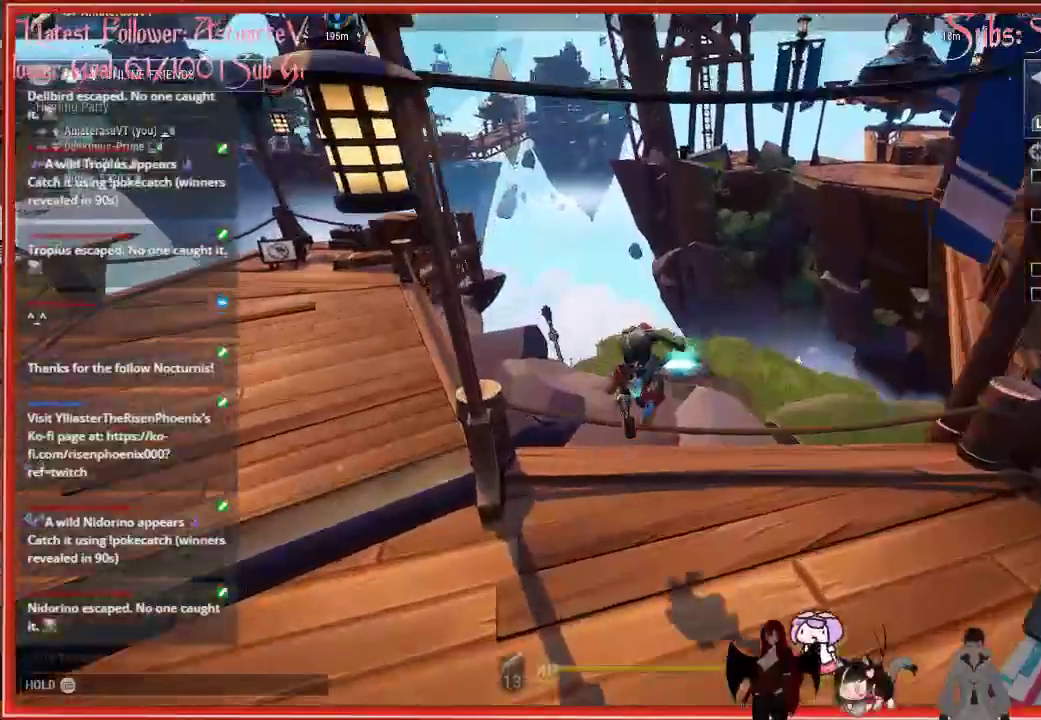
{"buttons": ["R2"], "left_stick": "up", "right_stick": "center", "events": [[83, "A", "up"], [217, "A", "down"], [350, "A", "up"]]}
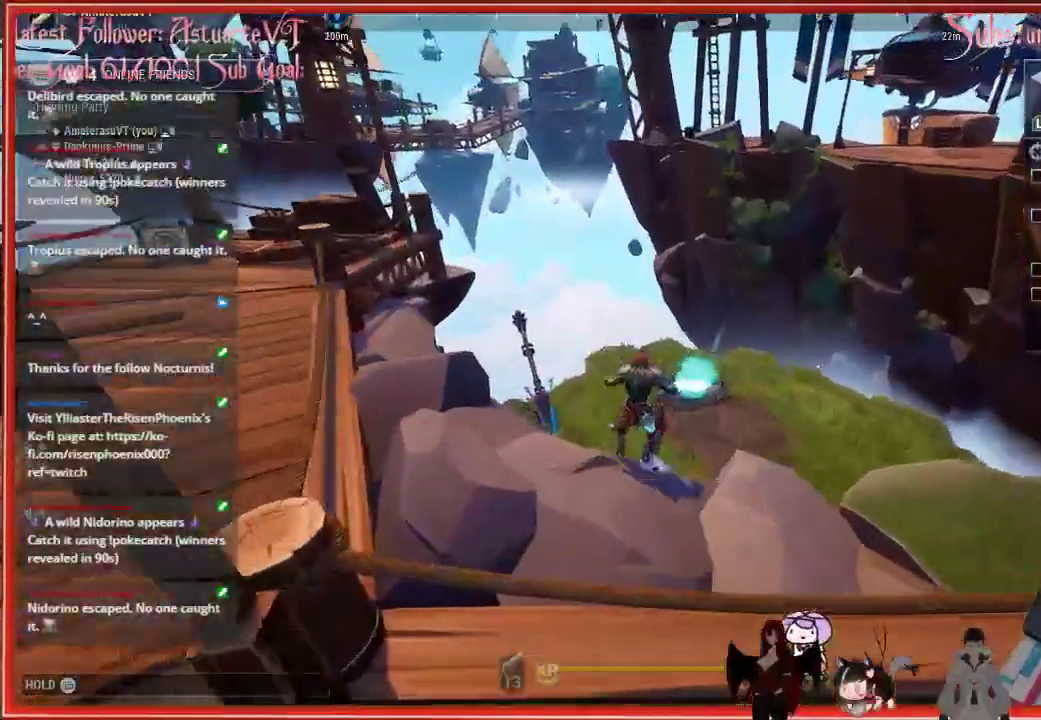
{"buttons": ["R2"], "left_stick": "up-right", "right_stick": "center", "events": [[467, "left_stick", "up-right"]]}
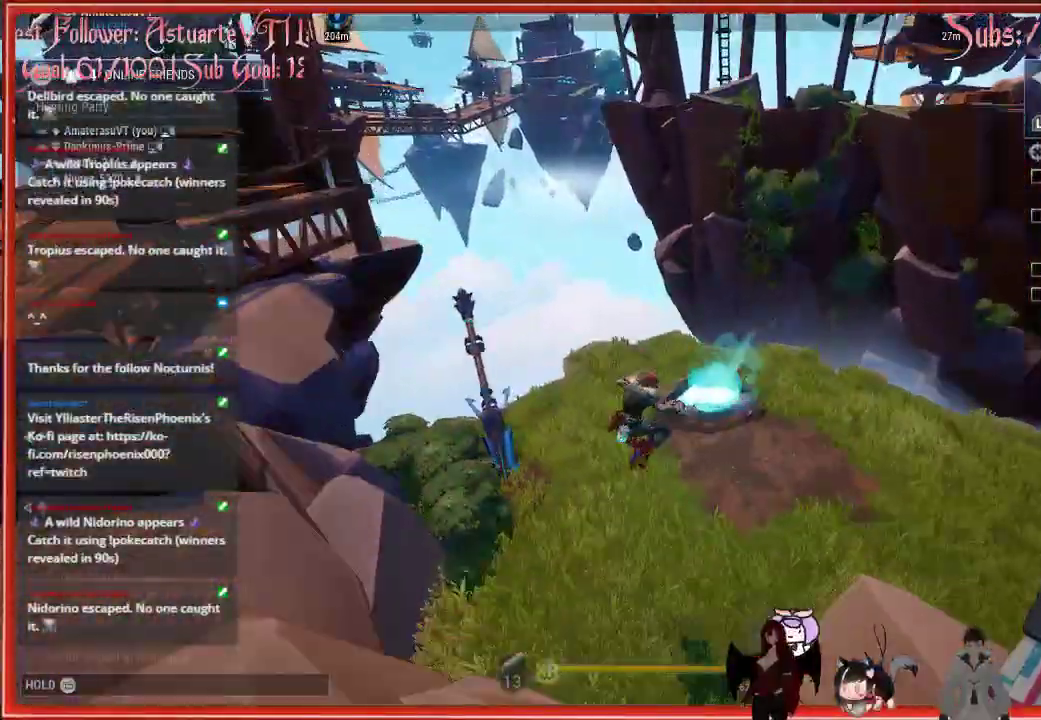
{"buttons": ["R2"], "left_stick": "up-right", "right_stick": "center", "events": []}
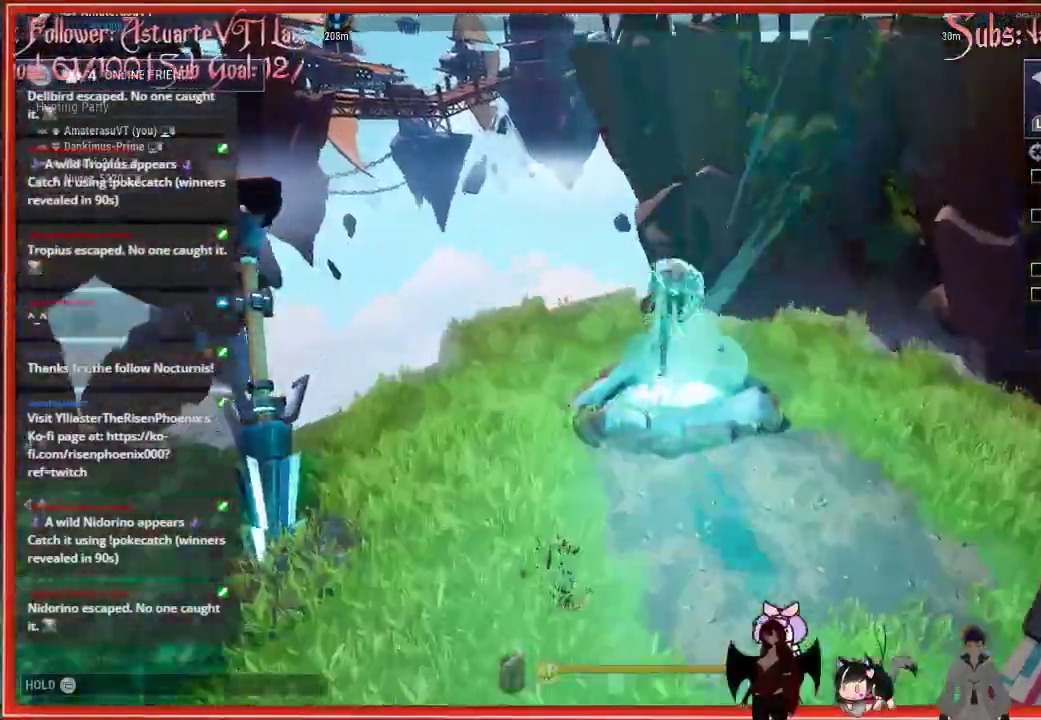
{"buttons": ["R2"], "left_stick": "up", "right_stick": "center", "events": [[167, "left_stick", "up"]]}
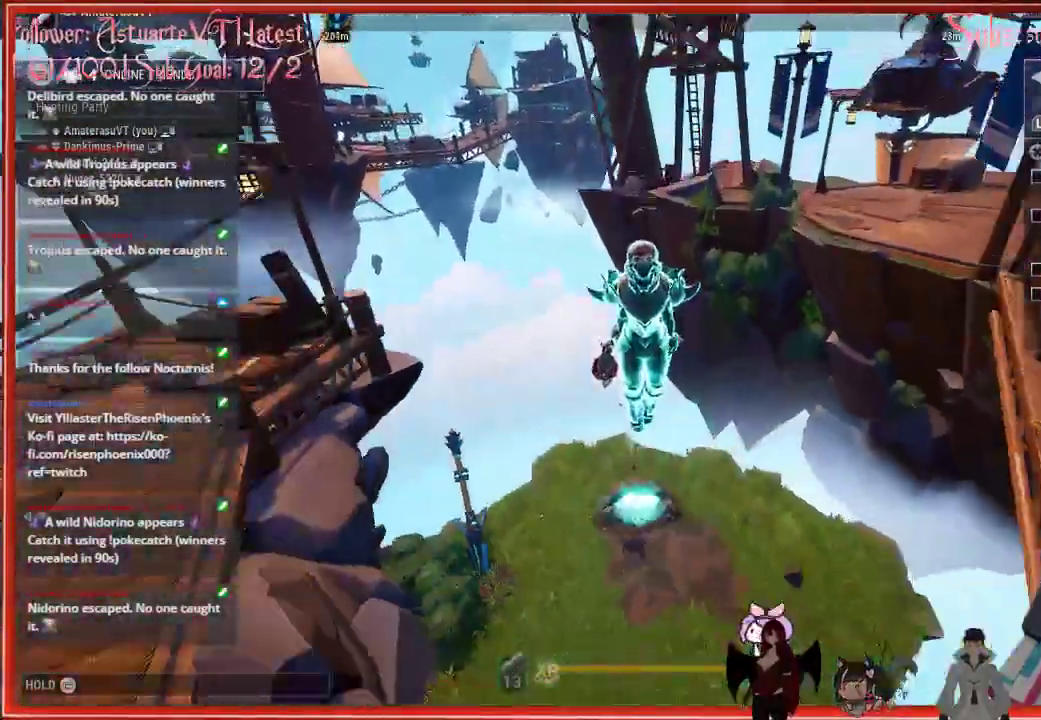
{"buttons": ["A", "R2"], "left_stick": "up", "right_stick": "center", "events": [[83, "A", "down"], [233, "A", "up"], [483, "A", "down"]]}
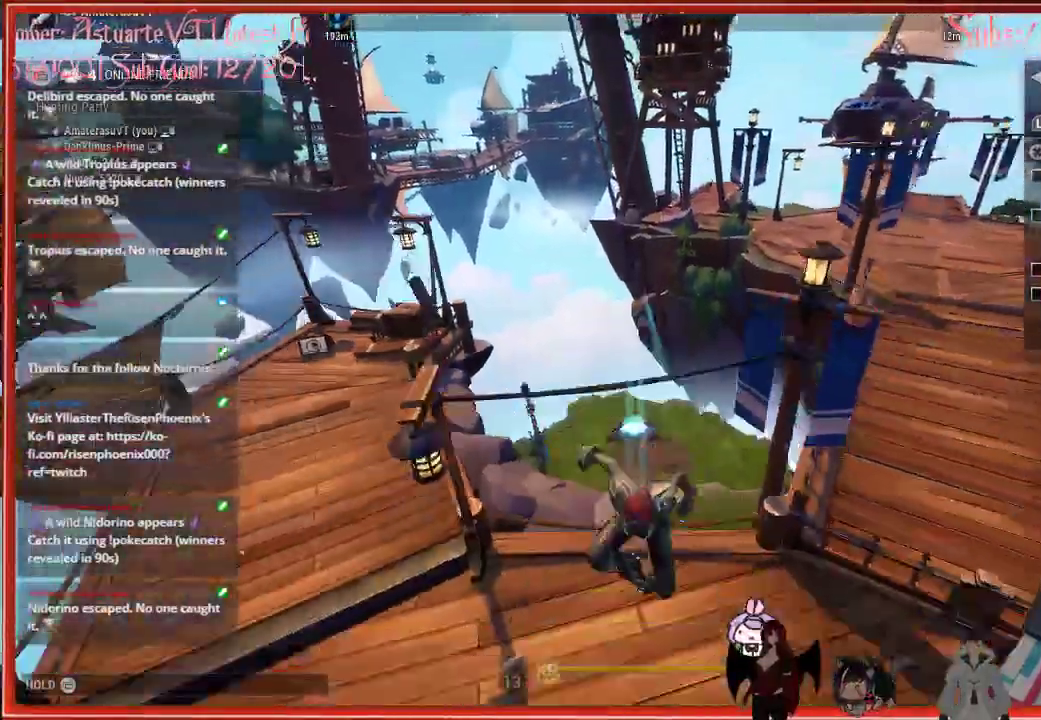
{"buttons": ["R2"], "left_stick": "up", "right_stick": "center", "events": [[150, "A", "up"]]}
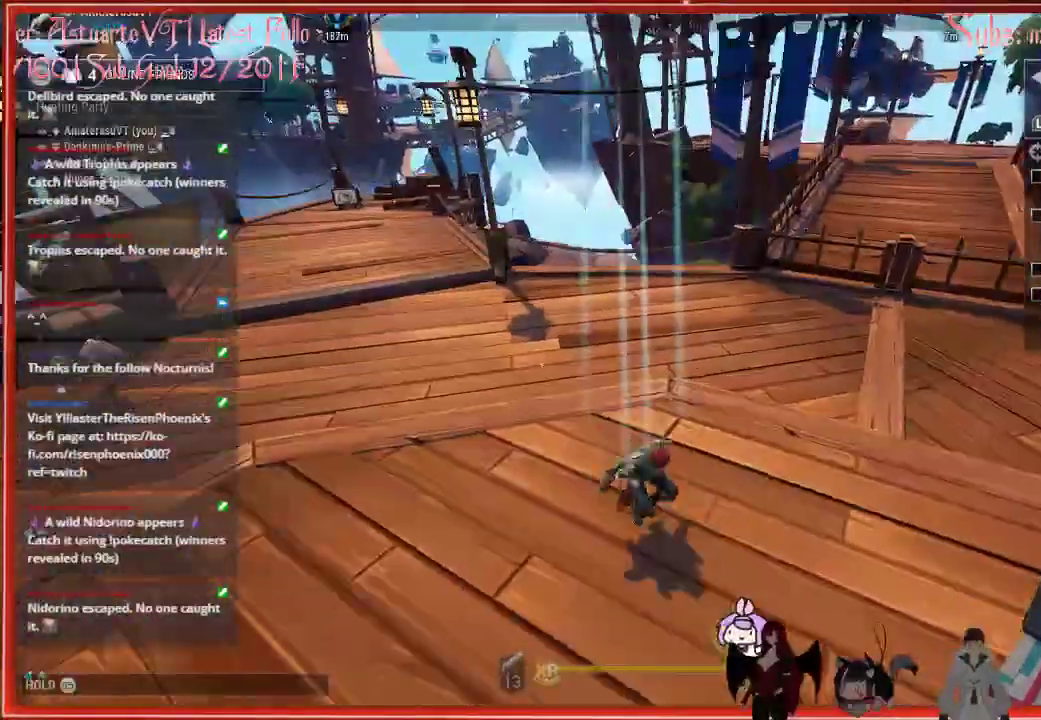
{"buttons": ["R2"], "left_stick": "up", "right_stick": "center", "events": []}
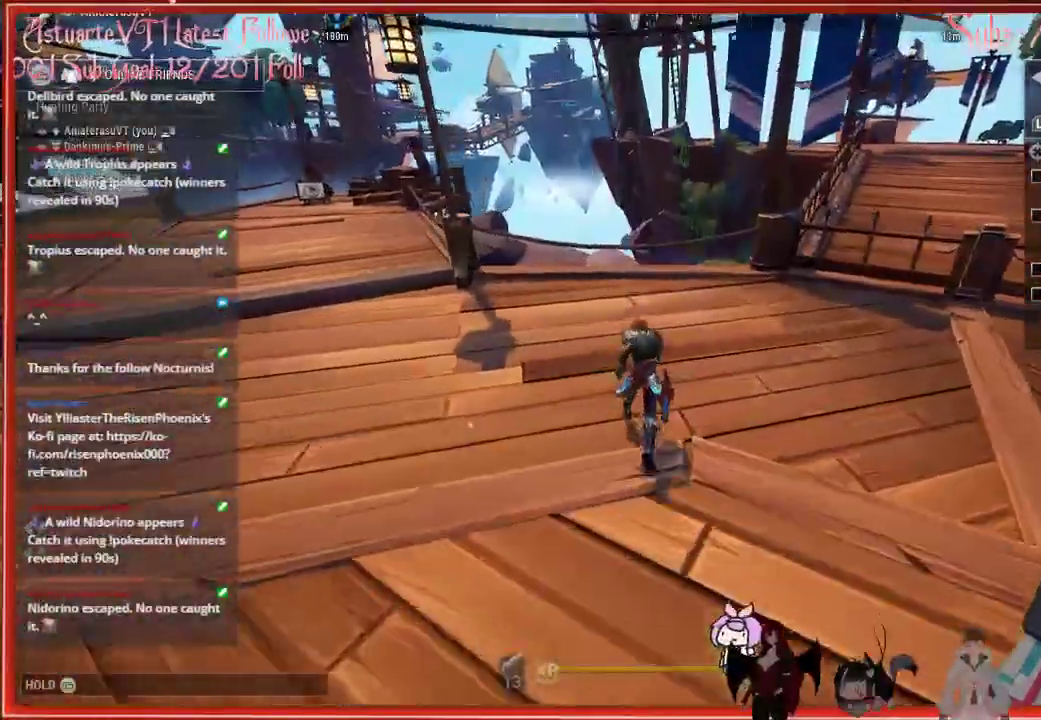
{"buttons": ["R2"], "left_stick": "up", "right_stick": "center", "events": []}
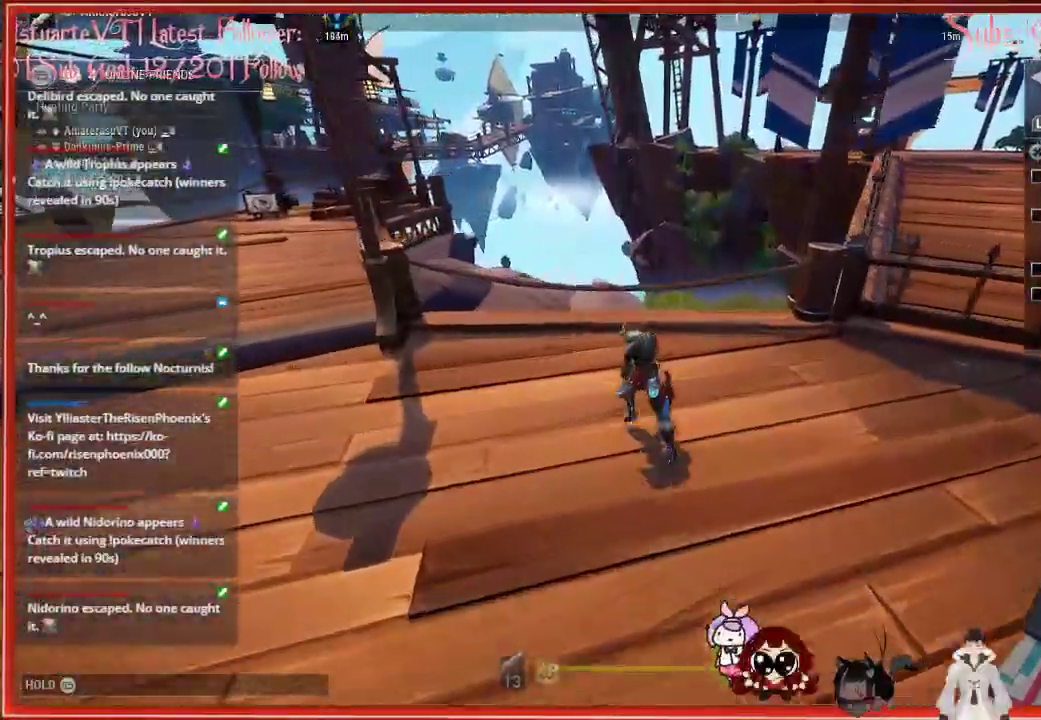
{"buttons": ["R2"], "left_stick": "up", "right_stick": "center", "events": [[100, "left_stick", "up-left"], [417, "left_stick", "up"]]}